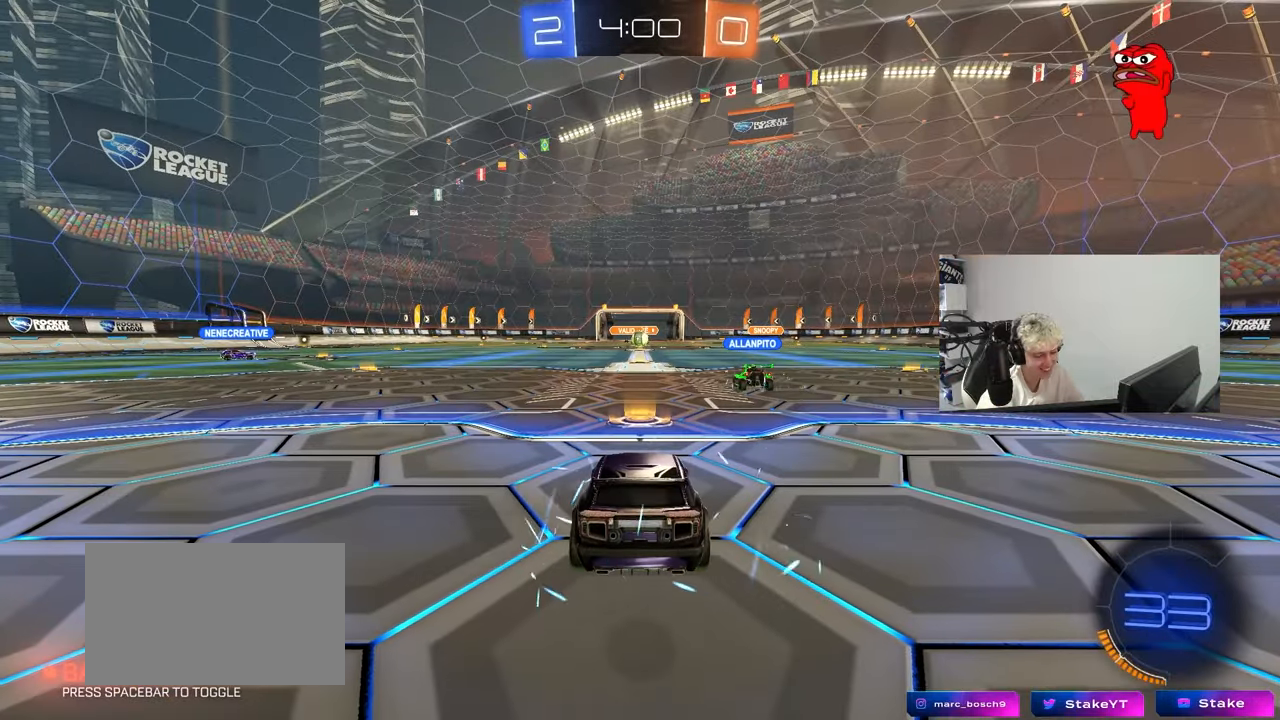
Gameplay with keyboard and mouse; each line is a JSON object with the keys held at the frame after it. "events" lists presses ("down") and releases ("up") of "1", "2", "3", "4", "5", "a", "alt", "c", "caps_lock", "ctrl", "d", "e", "f", "g", "q", "r", "s", "shift", "space", "t", "v", "w", "x" and "z" between this image and that frame as [ms after this image, input, new state], when the widget could be followed in between. No other keys are recorded. "mouse_move" is the direction in which the mouse moves at that frame (one of eight, or "still"), when it could be read. Mouse buttons are not recorded. Not read: tab.
{"keys": [], "mouse_move": "up-right", "events": []}
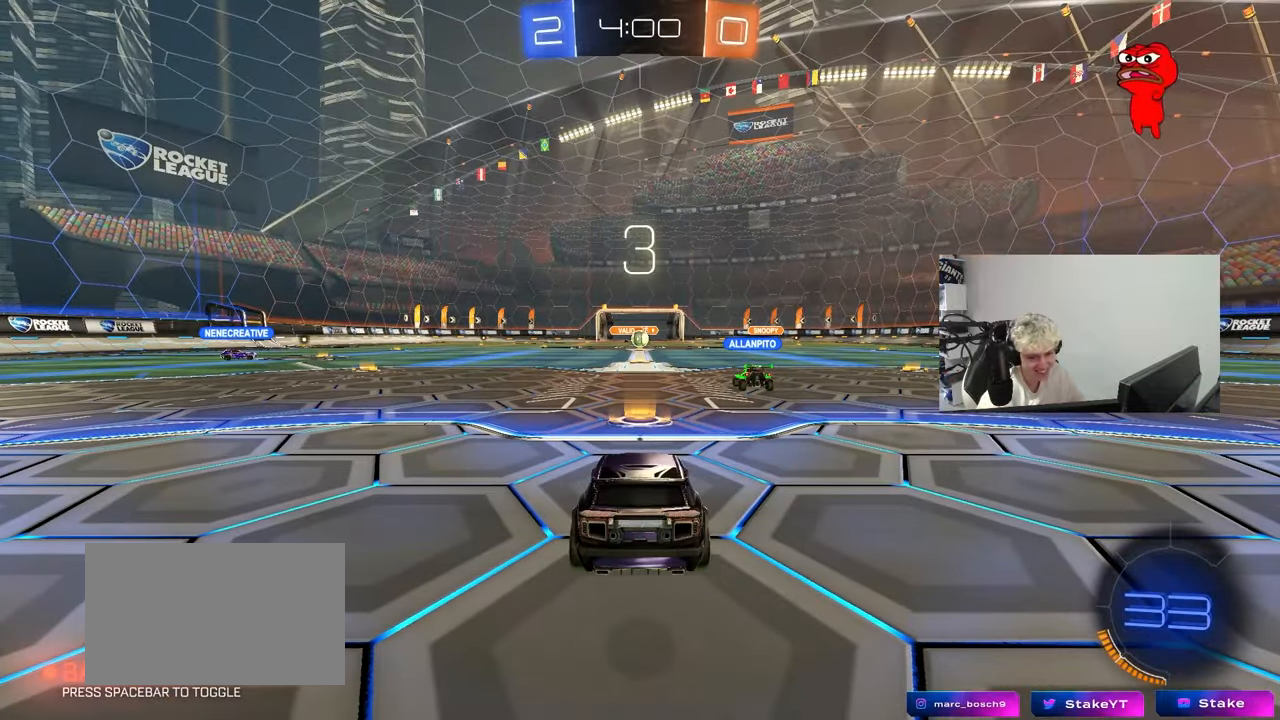
{"keys": [], "mouse_move": "up", "events": []}
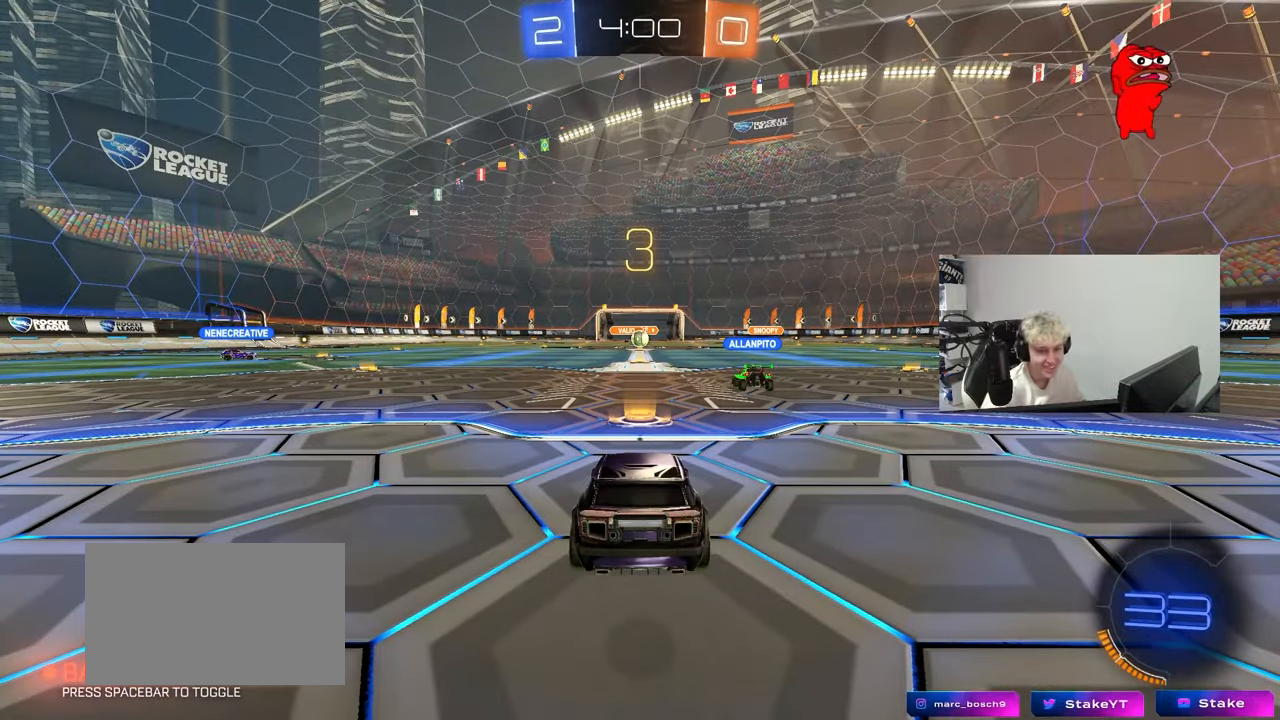
{"keys": [], "mouse_move": "left", "events": []}
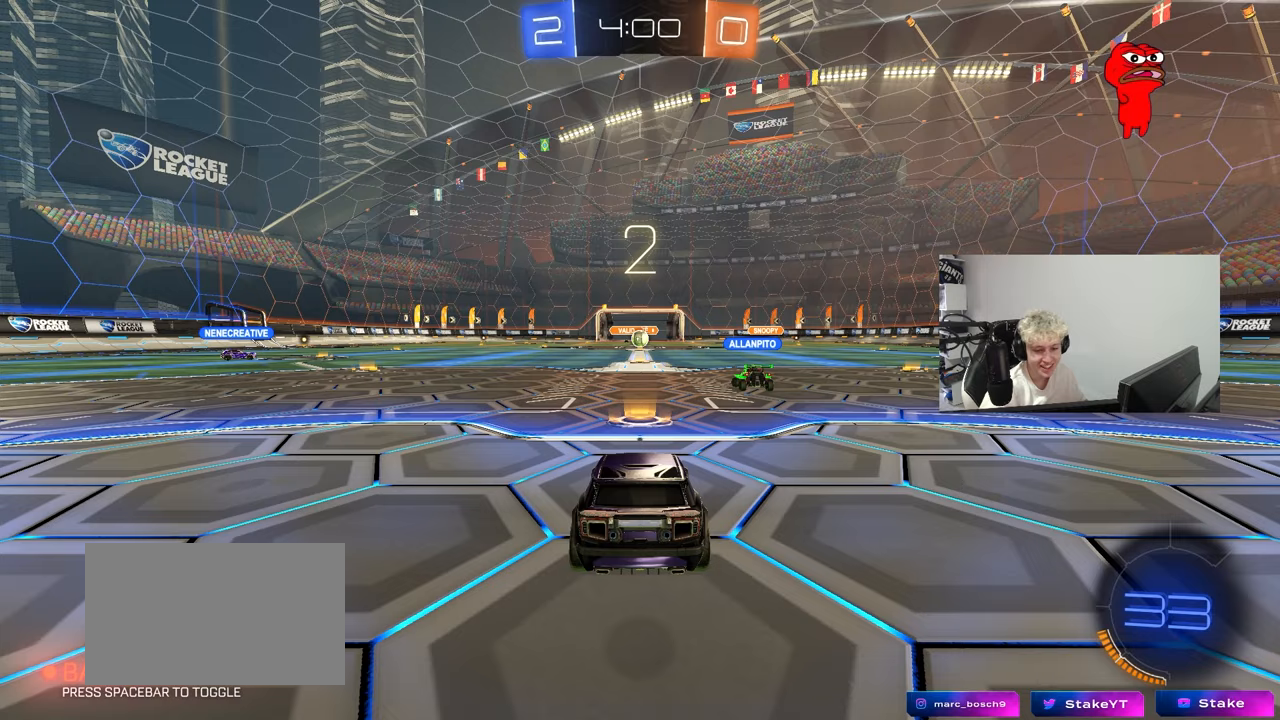
{"keys": ["w"], "mouse_move": "right", "events": [[467, "w", "down"]]}
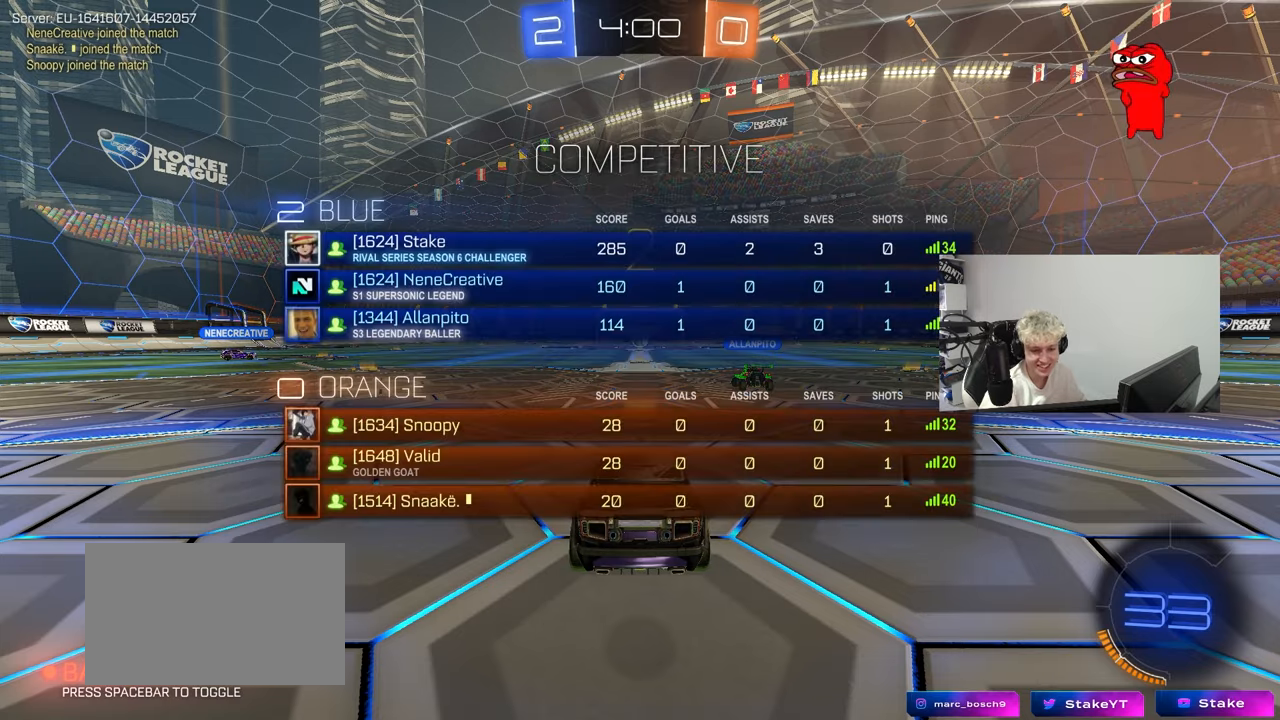
{"keys": ["a", "w"], "mouse_move": "right", "events": [[200, "a", "down"]]}
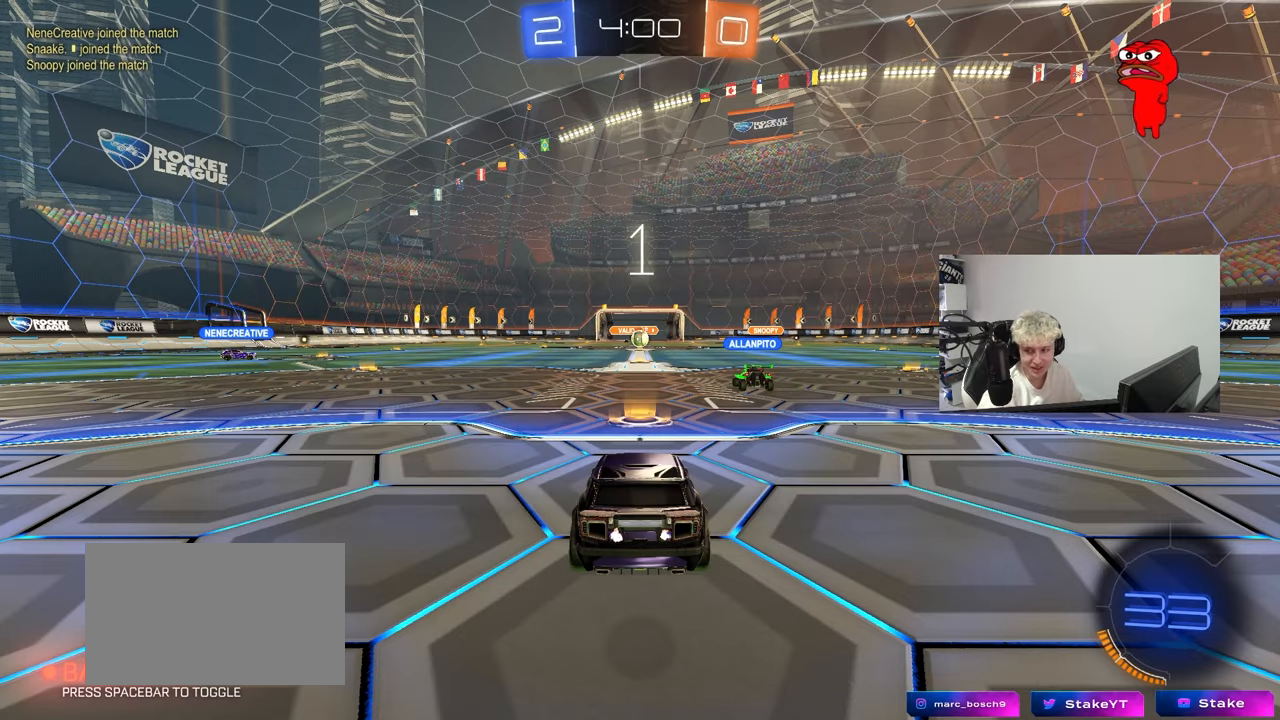
{"keys": ["a", "w"], "mouse_move": "left", "events": []}
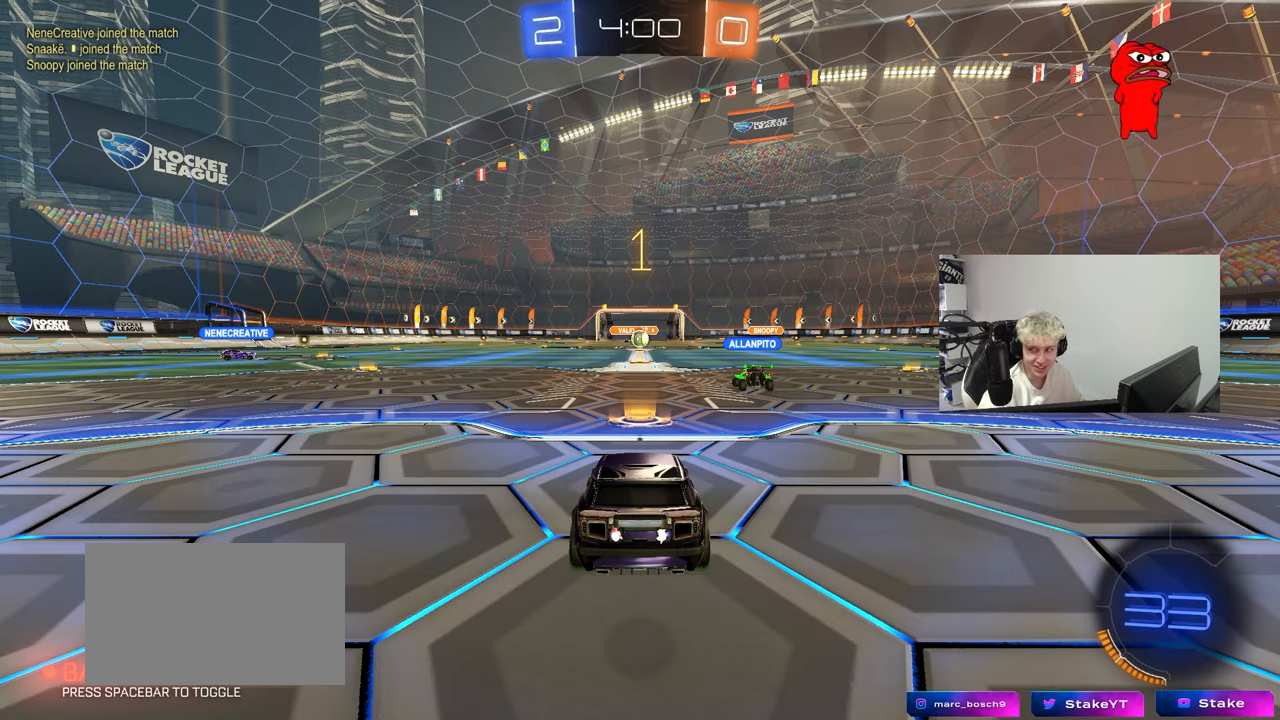
{"keys": ["a", "w"], "mouse_move": "left", "events": []}
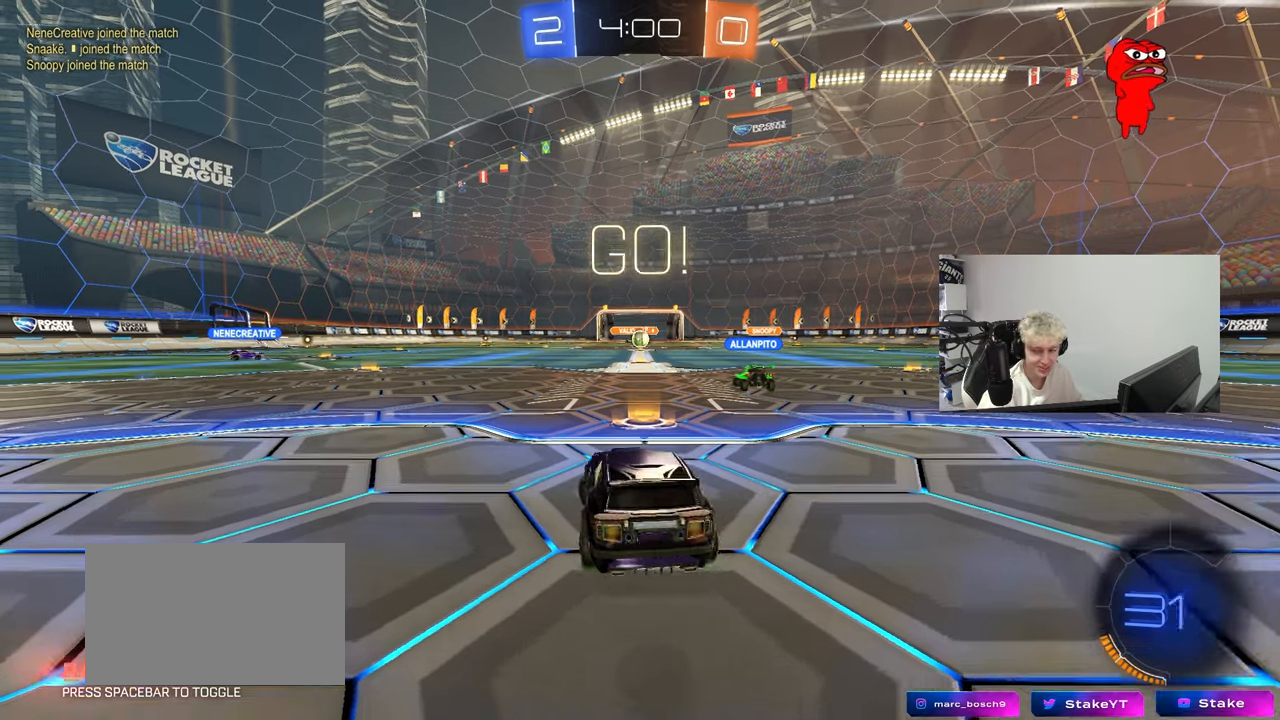
{"keys": ["w"], "mouse_move": "still", "events": [[483, "a", "up"]]}
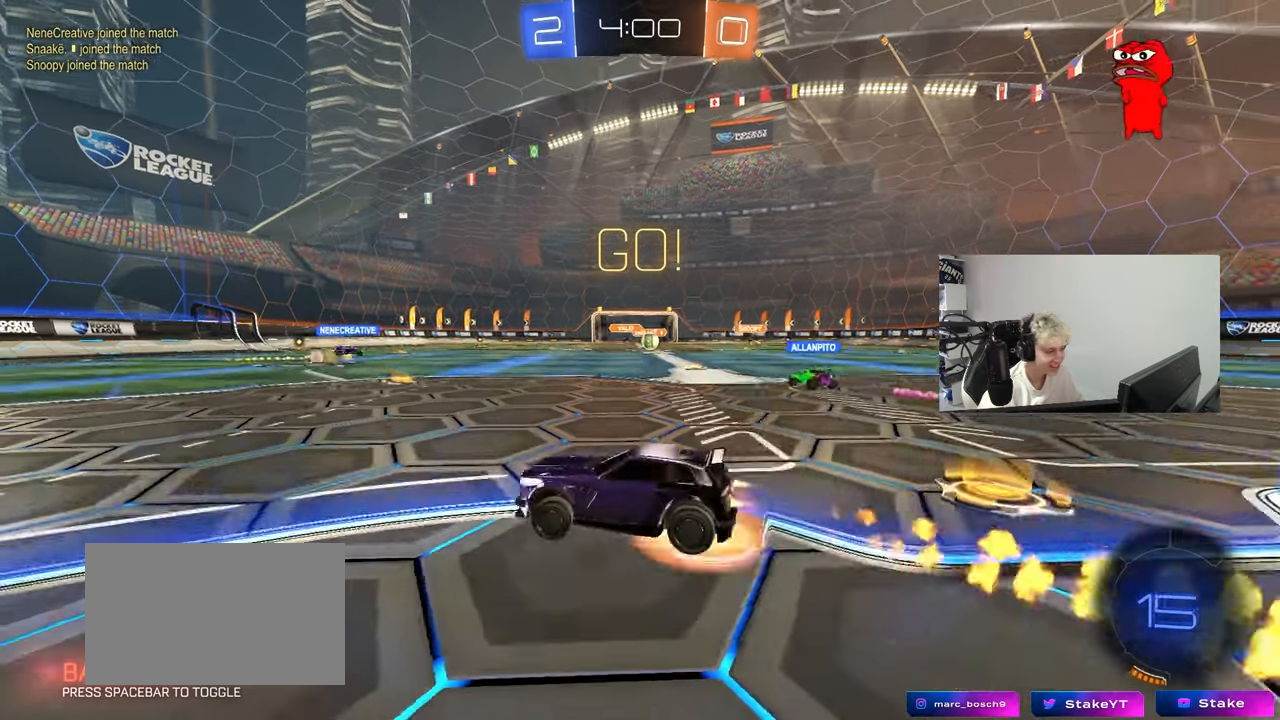
{"keys": ["a", "s", "shift"], "mouse_move": "still", "events": [[83, "a", "down"], [83, "shift", "down"], [183, "s", "down"], [183, "w", "up"]]}
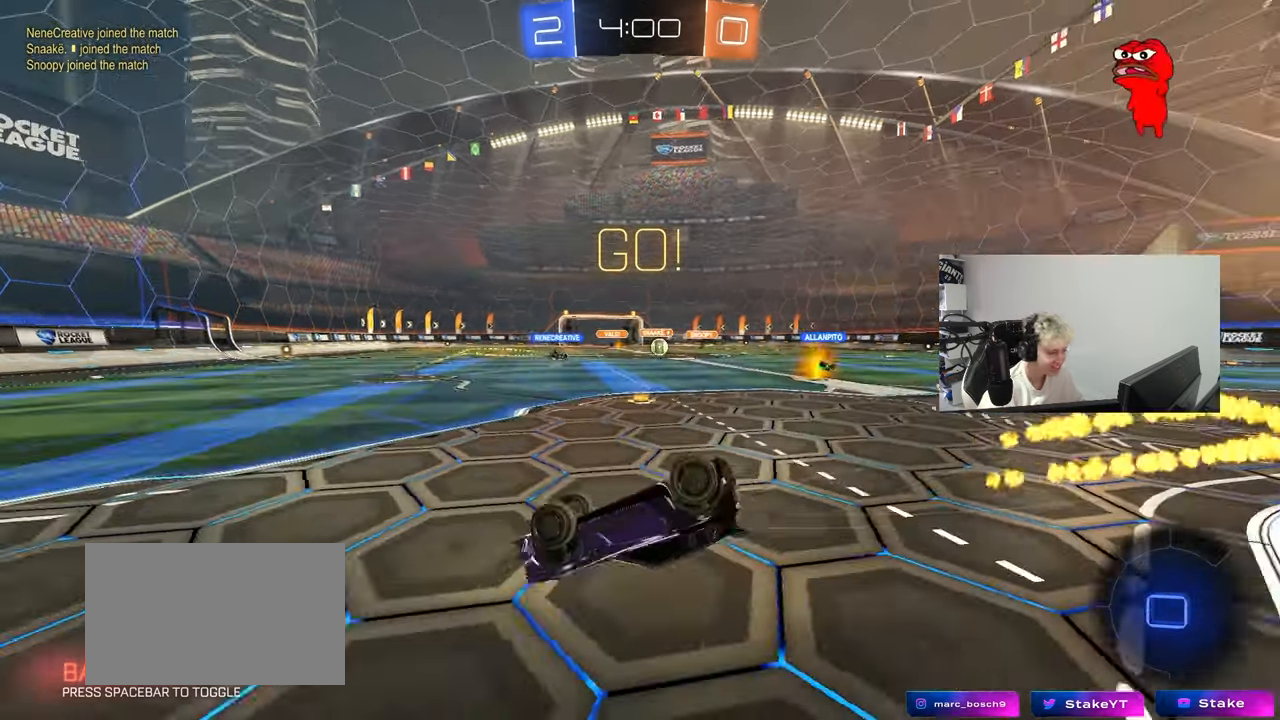
{"keys": [], "mouse_move": "still", "events": [[50, "s", "up"], [100, "s", "down"], [417, "shift", "up"], [467, "a", "up"], [467, "s", "up"]]}
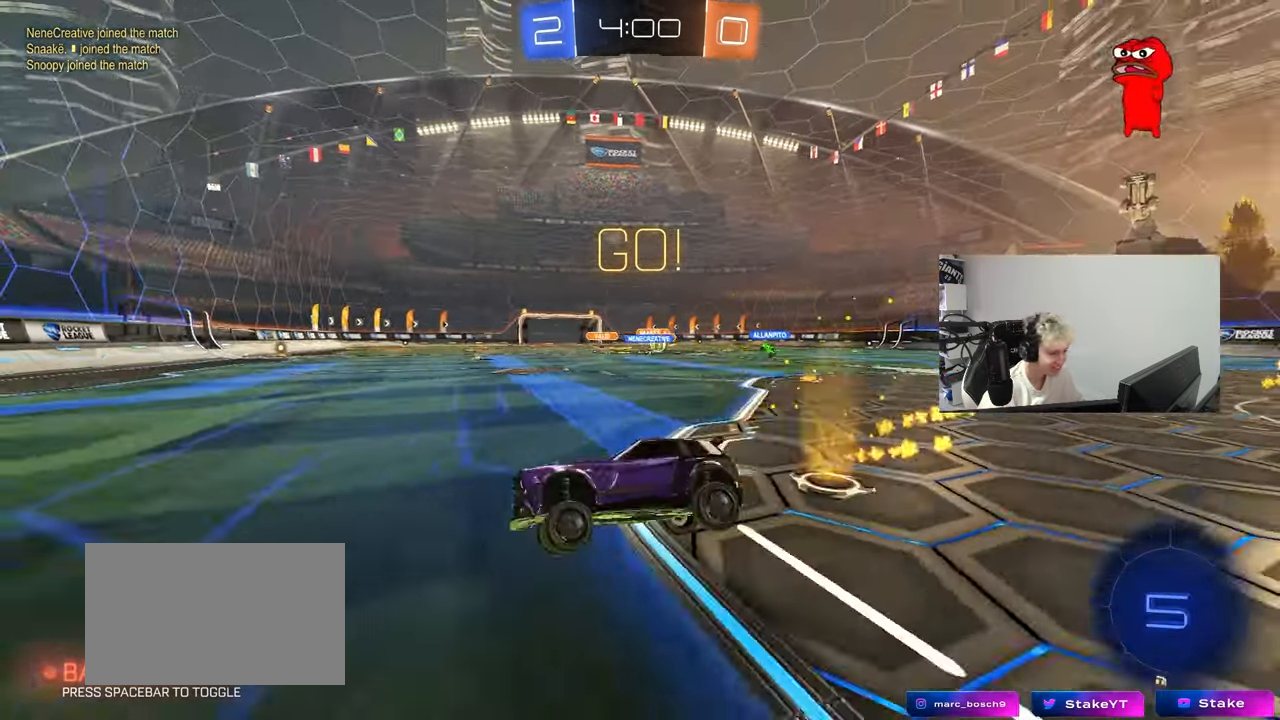
{"keys": ["d", "w"], "mouse_move": "still", "events": [[67, "d", "down"], [117, "w", "down"], [200, "shift", "down"], [300, "shift", "up"]]}
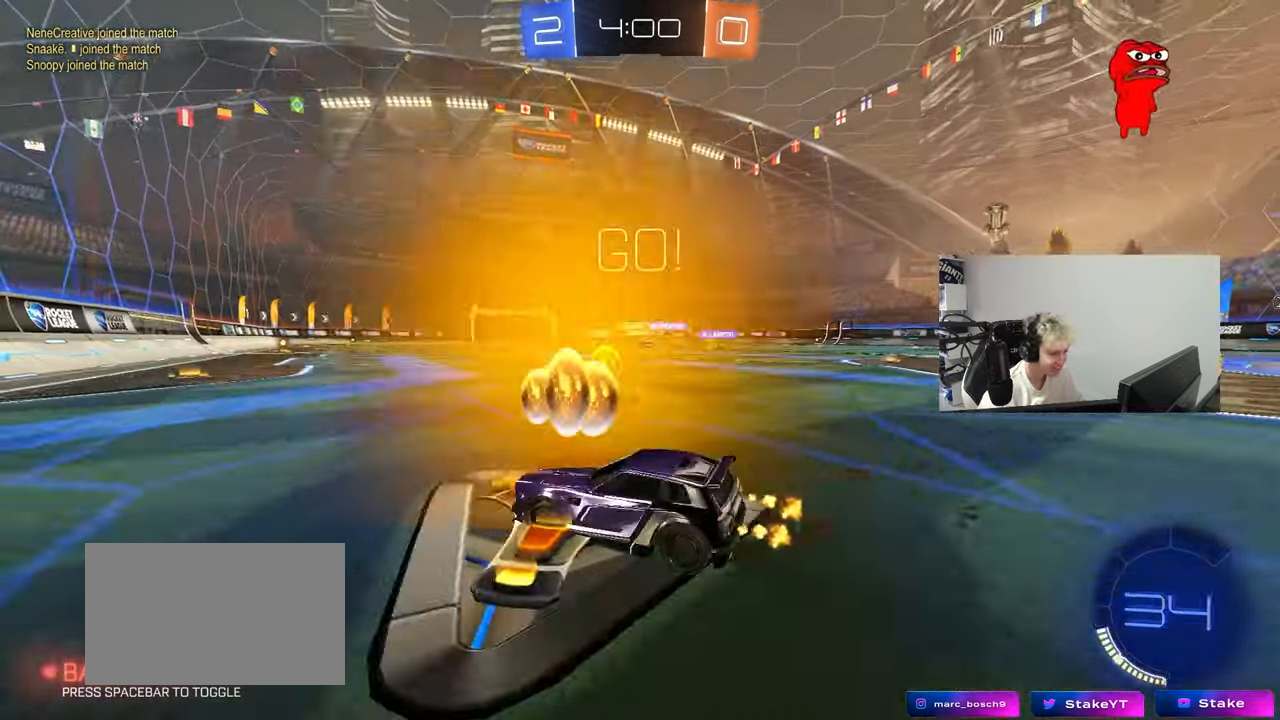
{"keys": ["w"], "mouse_move": "still", "events": [[500, "d", "up"]]}
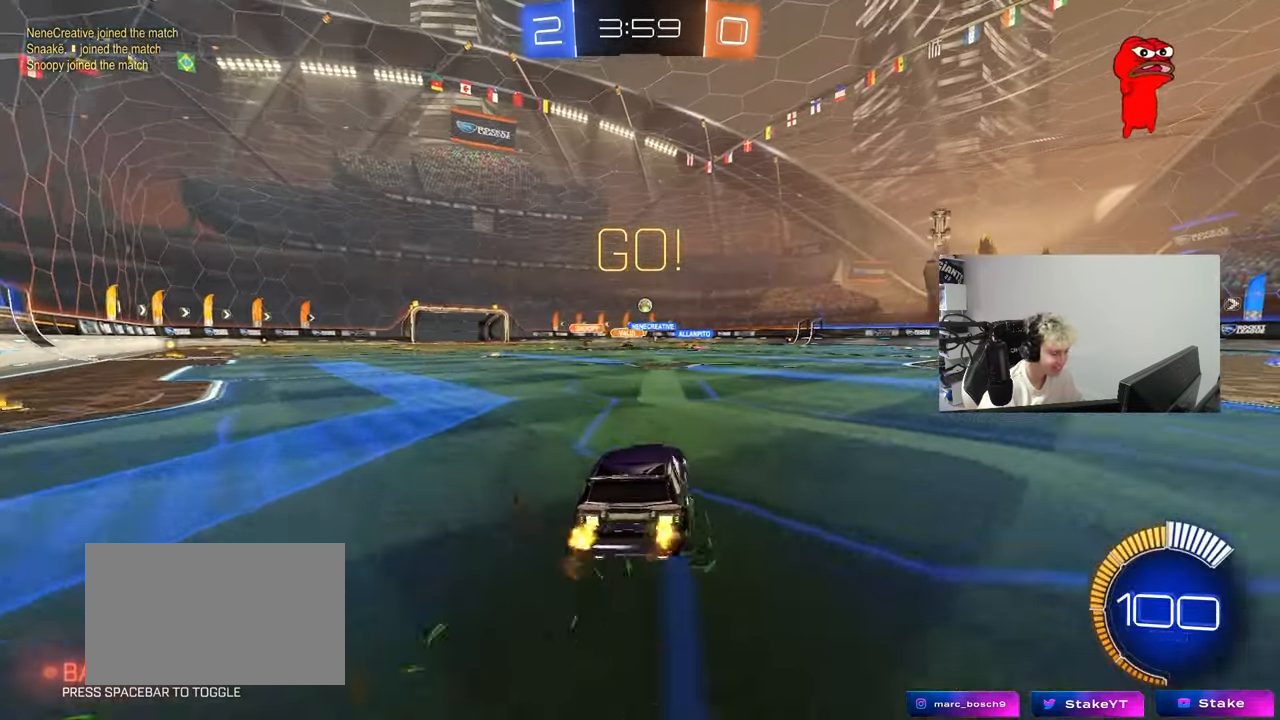
{"keys": ["d", "s", "shift"], "mouse_move": "still", "events": [[100, "d", "down"], [100, "shift", "down"], [200, "s", "down"], [200, "w", "up"]]}
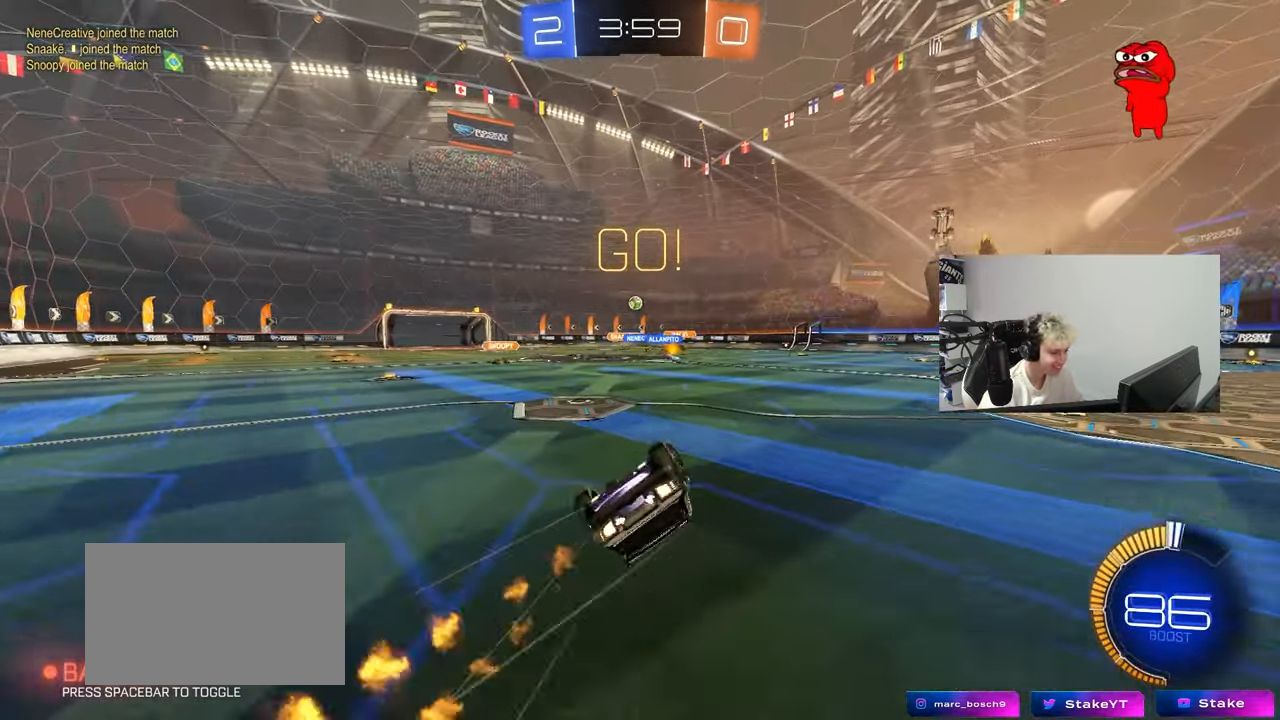
{"keys": [], "mouse_move": "still", "events": [[67, "d", "up"], [67, "s", "up"], [117, "d", "down"], [167, "s", "down"], [400, "d", "up"], [400, "s", "up"], [400, "shift", "up"]]}
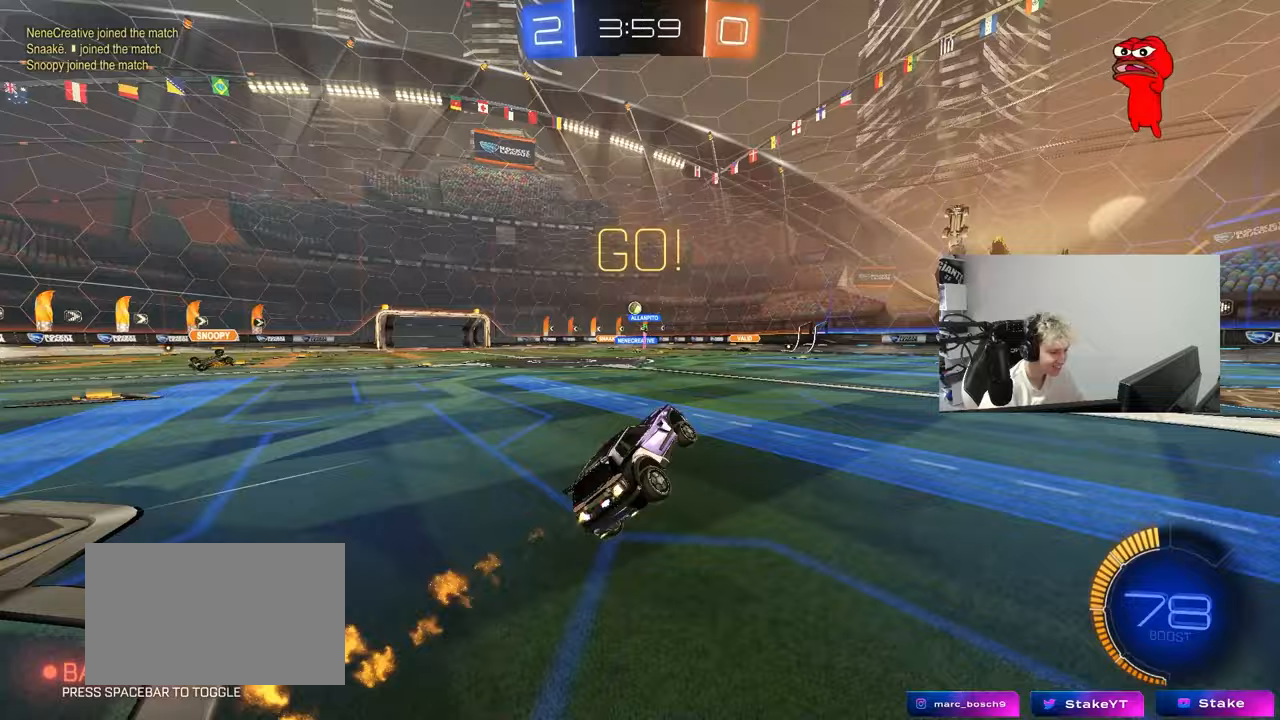
{"keys": ["a", "w"], "mouse_move": "still", "events": [[167, "w", "down"], [217, "a", "down"]]}
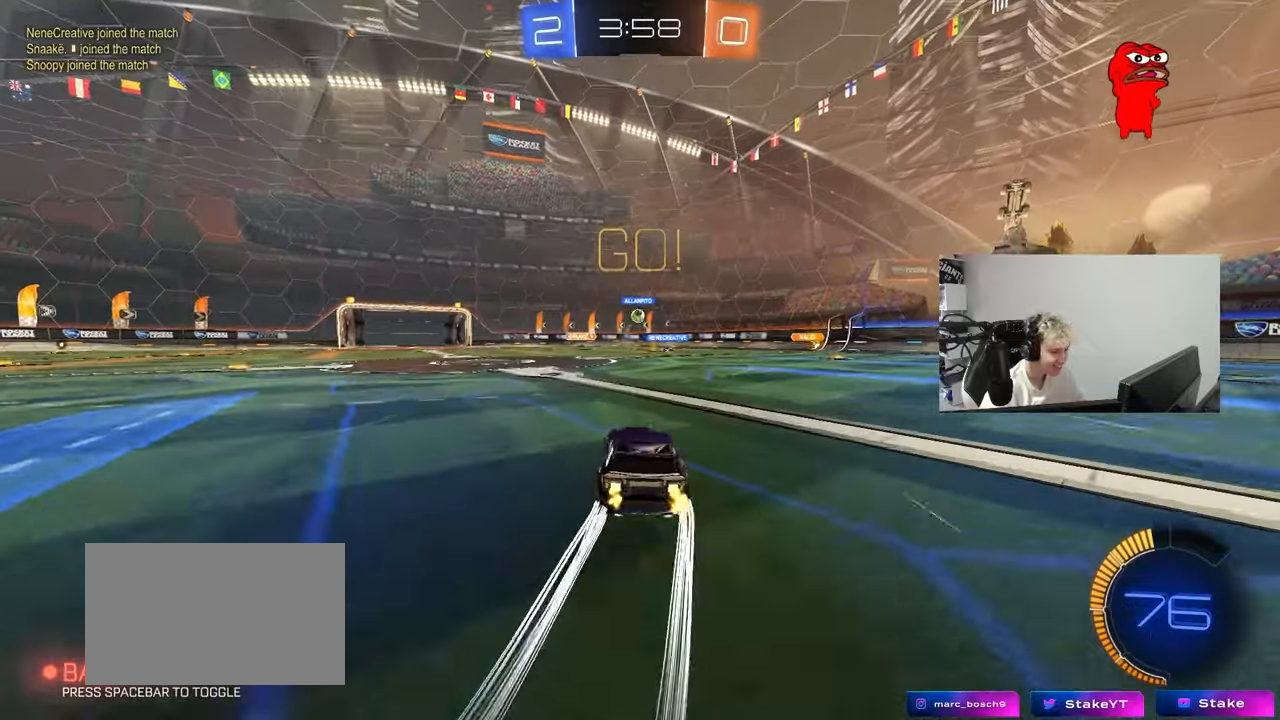
{"keys": ["w"], "mouse_move": "still", "events": [[50, "a", "up"], [183, "d", "down"], [383, "d", "up"]]}
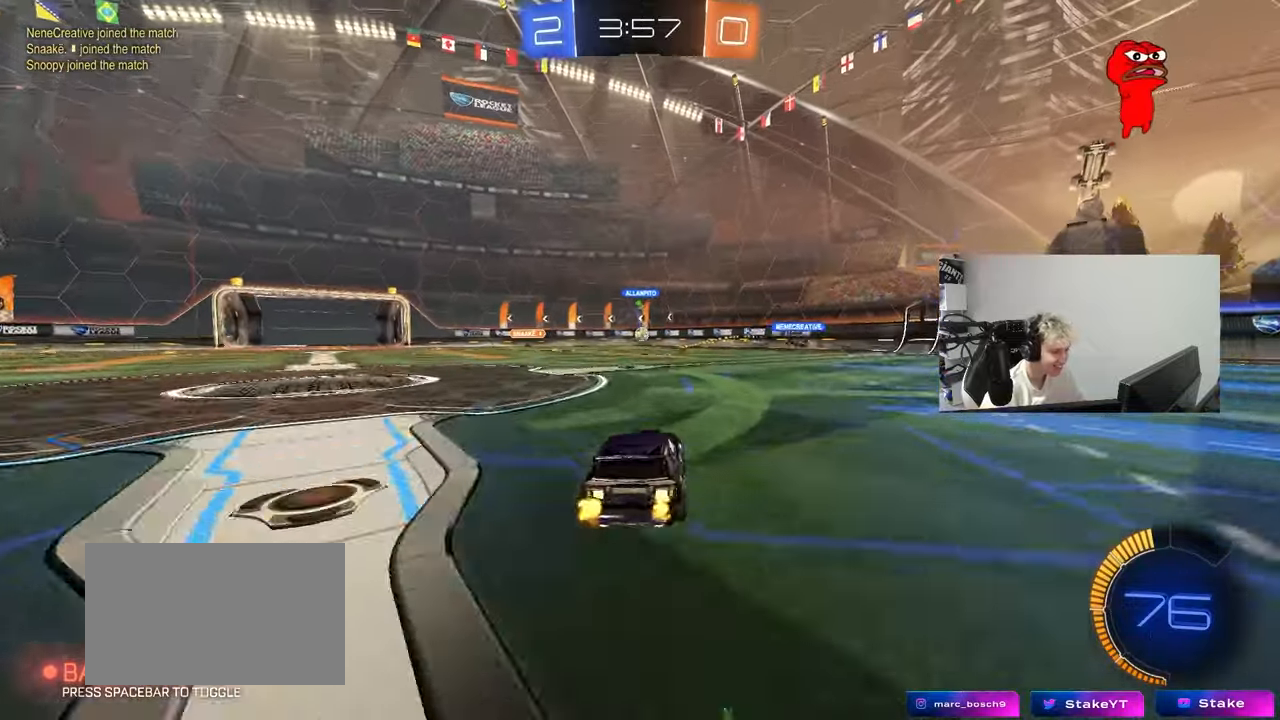
{"keys": ["w"], "mouse_move": "still", "events": [[67, "d", "down"], [217, "d", "up"]]}
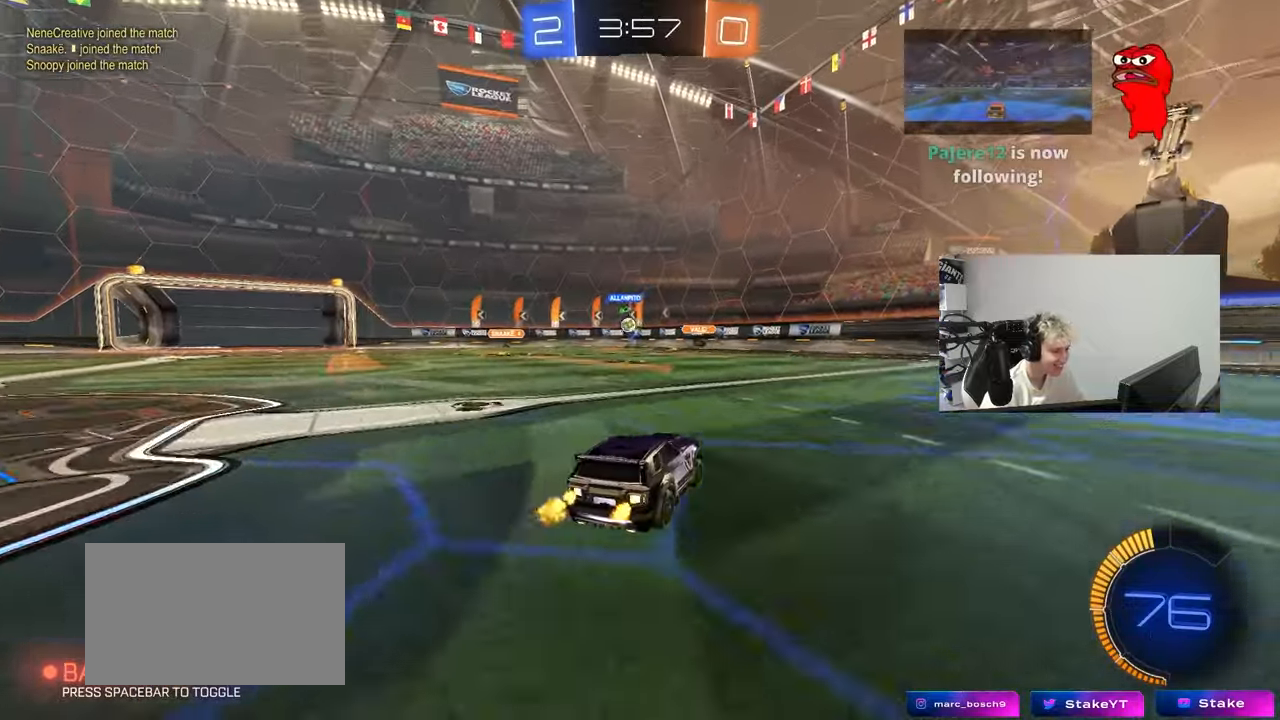
{"keys": ["a", "w"], "mouse_move": "still", "events": [[33, "a", "down"], [367, "a", "up"], [467, "a", "down"]]}
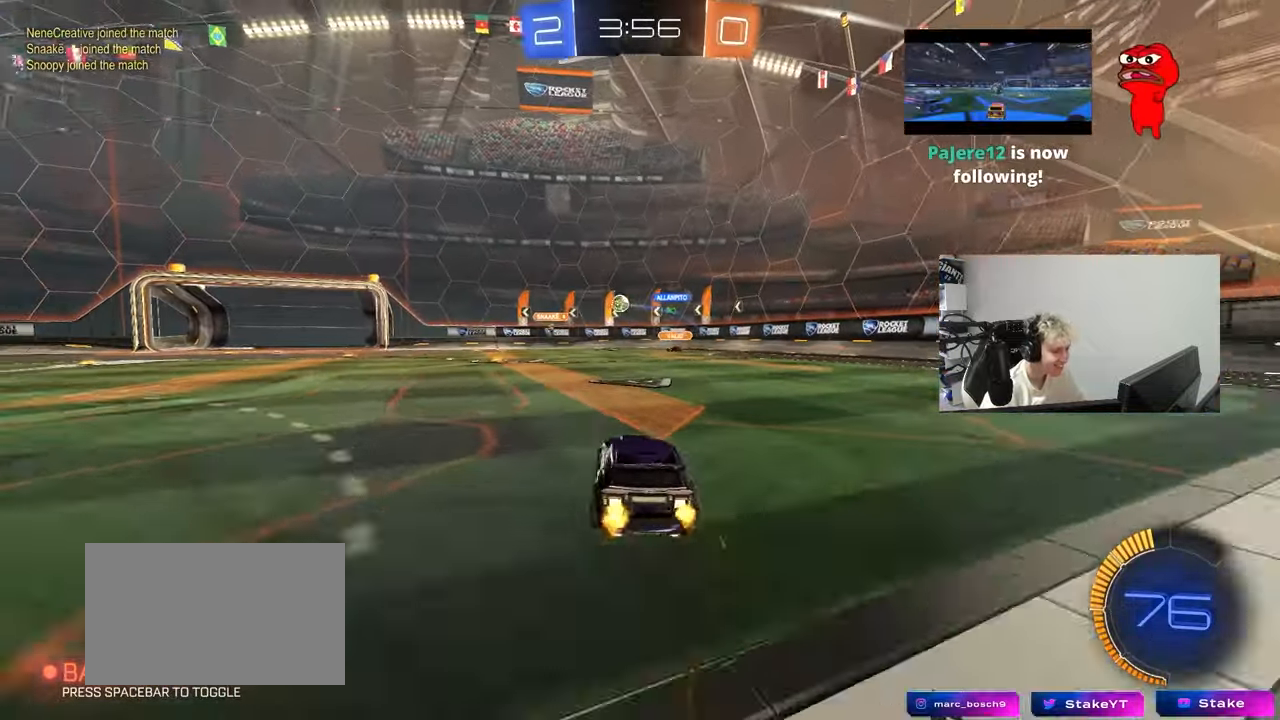
{"keys": ["a", "w"], "mouse_move": "still", "events": []}
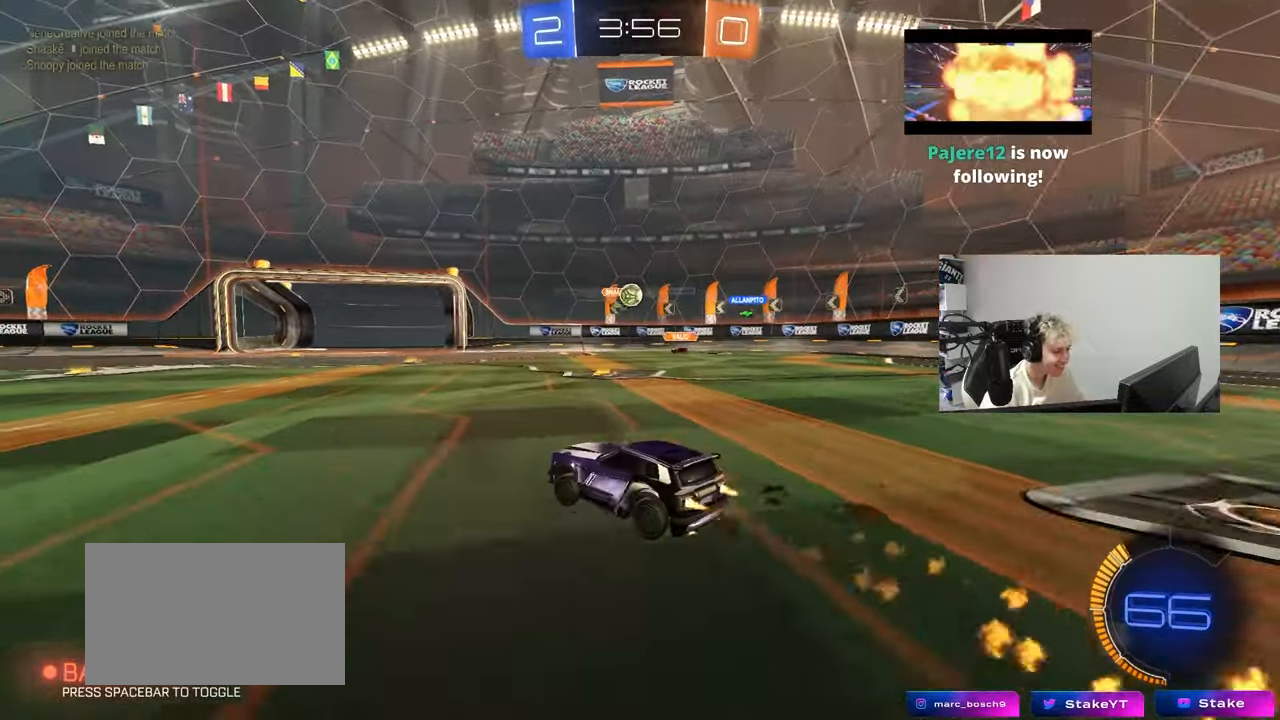
{"keys": ["w"], "mouse_move": "still", "events": [[17, "a", "up"], [350, "a", "down"], [433, "a", "up"]]}
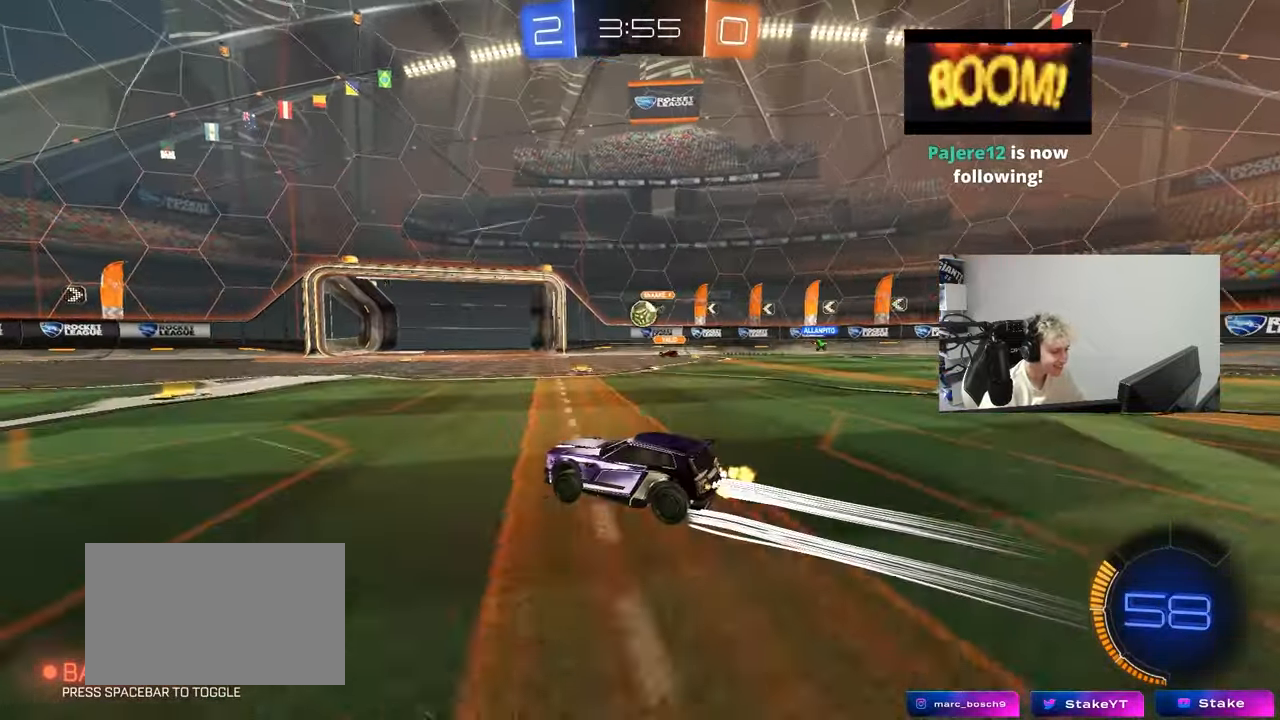
{"keys": ["a", "d", "s"], "mouse_move": "still", "events": [[317, "w", "up"], [450, "d", "down"], [500, "a", "down"], [500, "s", "down"]]}
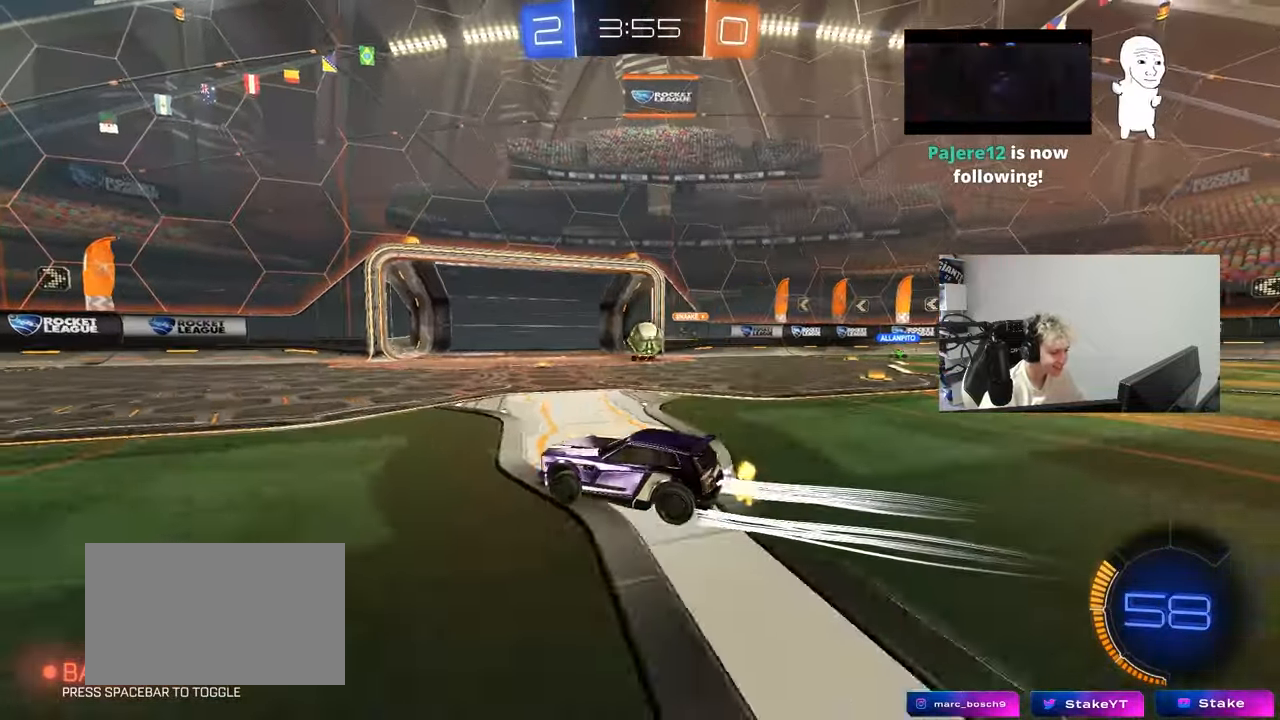
{"keys": ["w"], "mouse_move": "down", "events": [[50, "a", "up"], [100, "a", "down"], [150, "d", "up"], [283, "a", "up"], [333, "d", "down"], [333, "s", "up"], [383, "d", "up"], [467, "w", "down"]]}
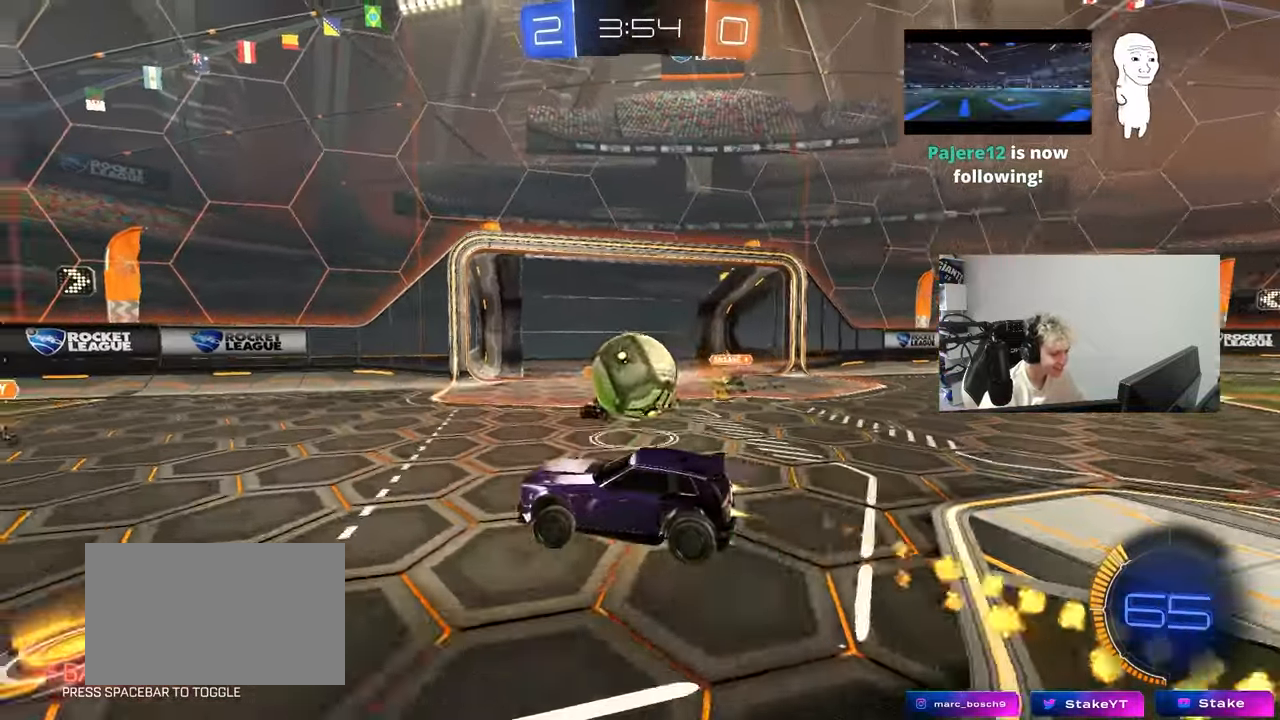
{"keys": ["d", "shift"], "mouse_move": "up", "events": [[117, "d", "down"], [117, "w", "up"], [167, "shift", "down"]]}
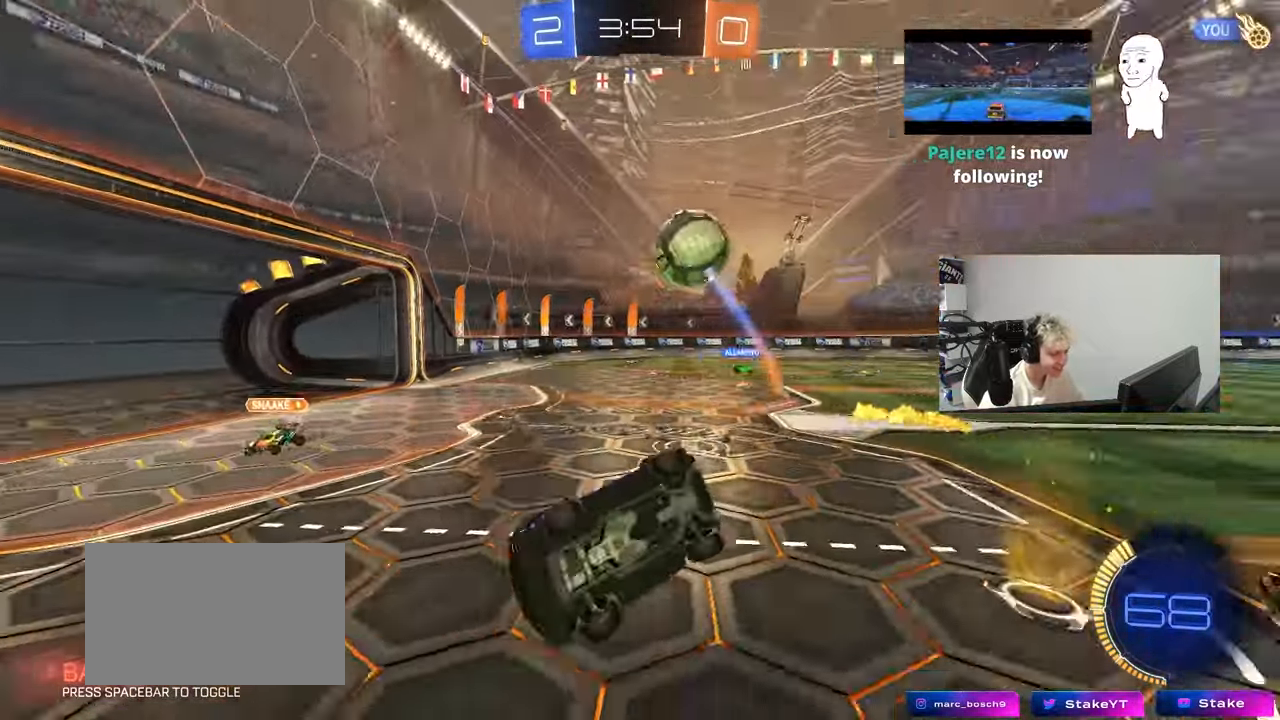
{"keys": ["space"], "mouse_move": "still", "events": [[317, "s", "down"], [367, "d", "up"], [417, "shift", "up"], [467, "space", "down"], [500, "s", "up"]]}
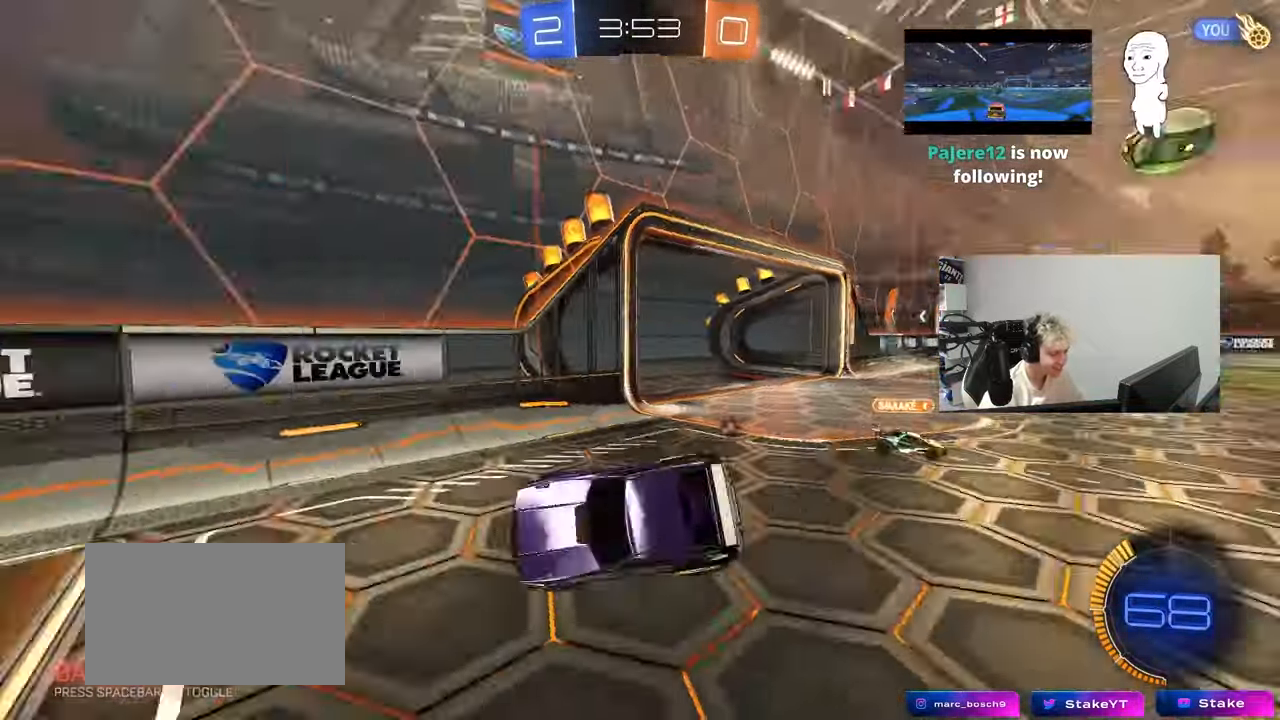
{"keys": ["a", "w"], "mouse_move": "still", "events": [[100, "space", "up"], [233, "a", "down"], [283, "w", "down"]]}
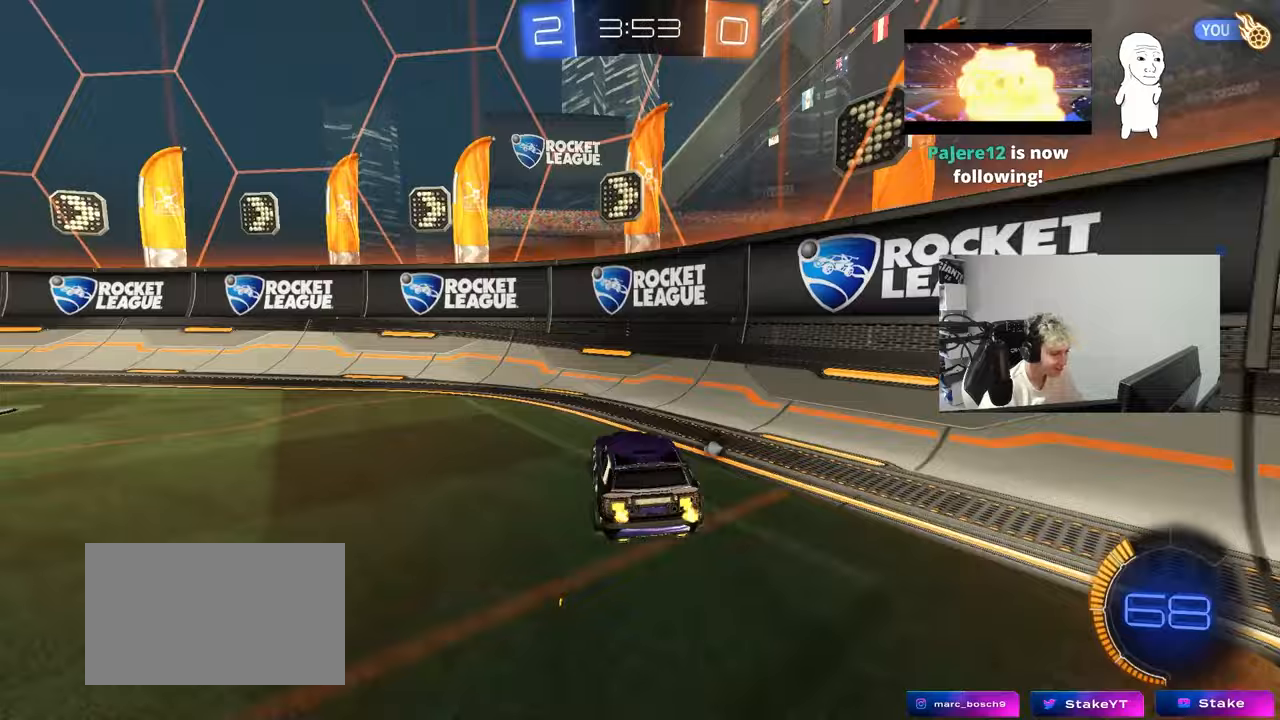
{"keys": ["a", "space", "w"], "mouse_move": "still", "events": [[17, "shift", "down"], [200, "shift", "up"], [433, "space", "down"]]}
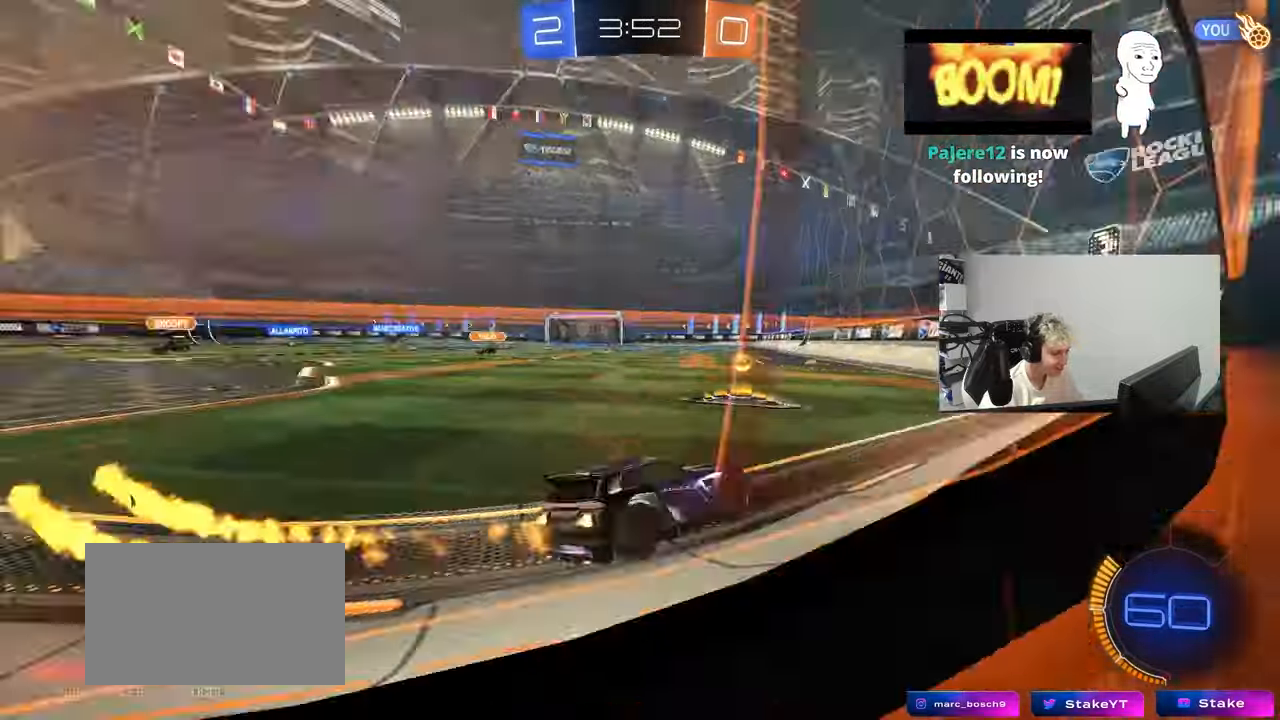
{"keys": ["w"], "mouse_move": "still", "events": [[33, "shift", "down"], [83, "space", "up"], [133, "shift", "up"], [317, "a", "up"]]}
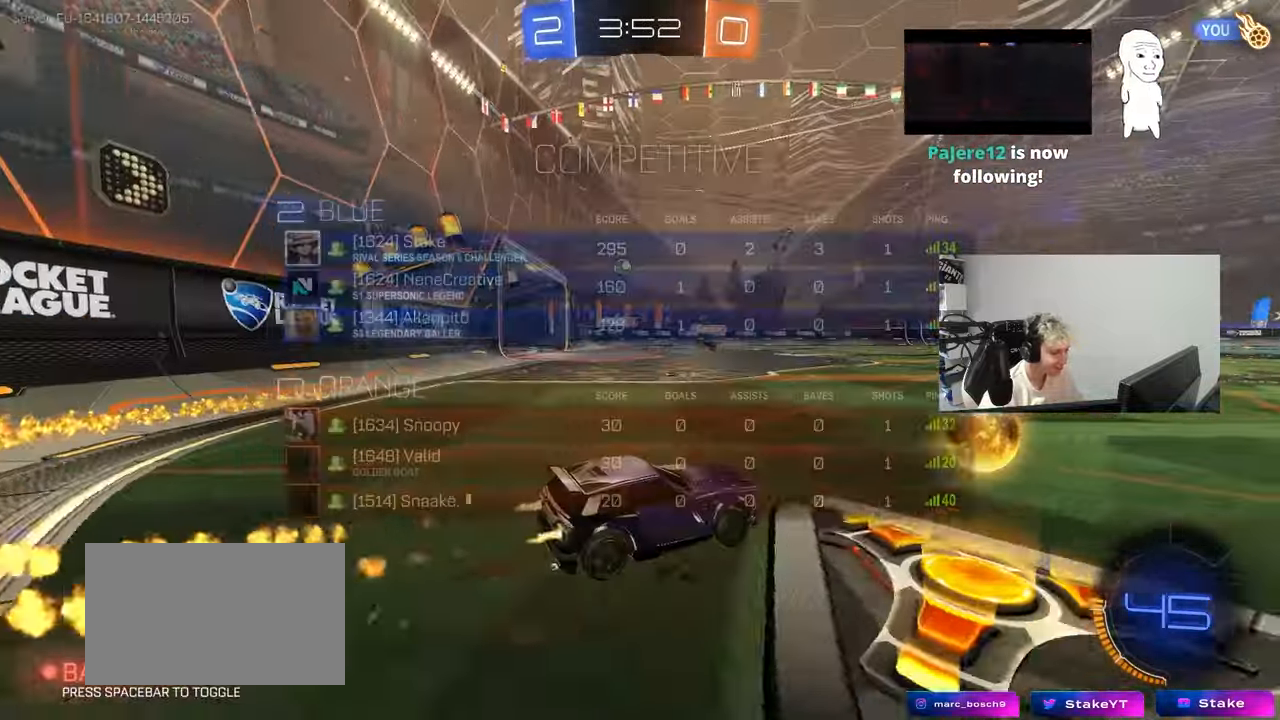
{"keys": ["w"], "mouse_move": "still", "events": []}
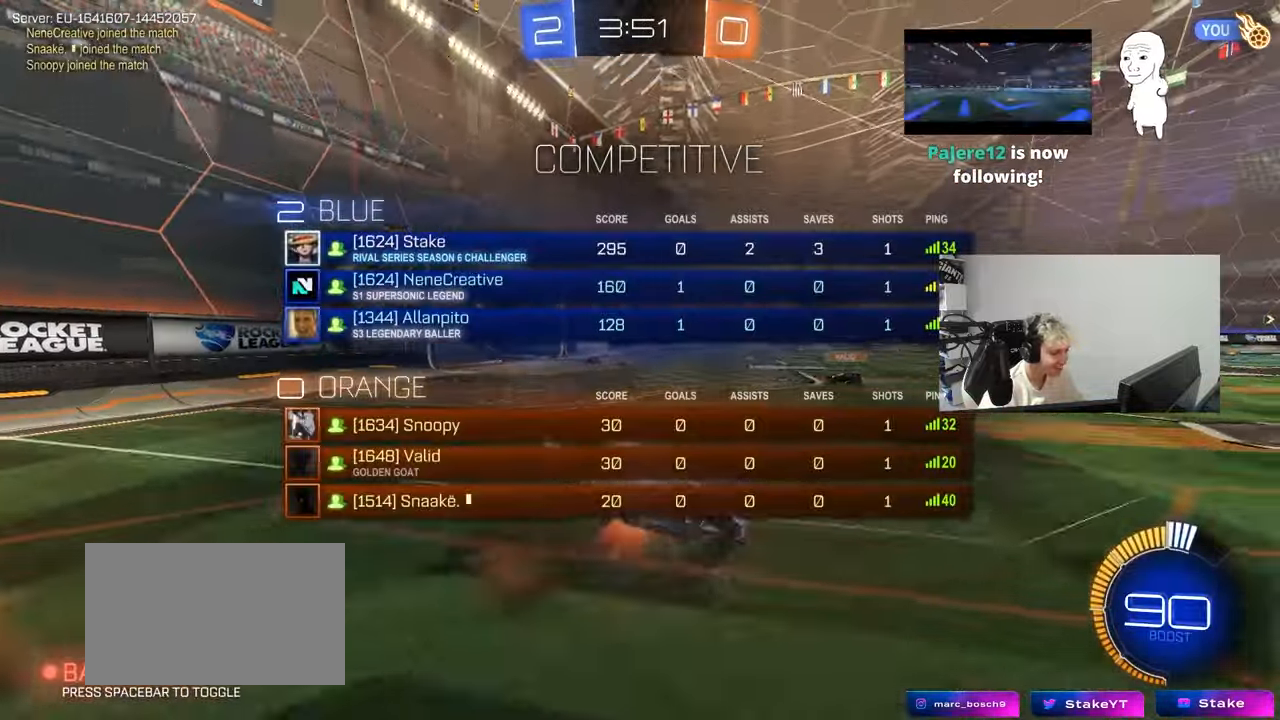
{"keys": [], "mouse_move": "still", "events": [[400, "w", "up"]]}
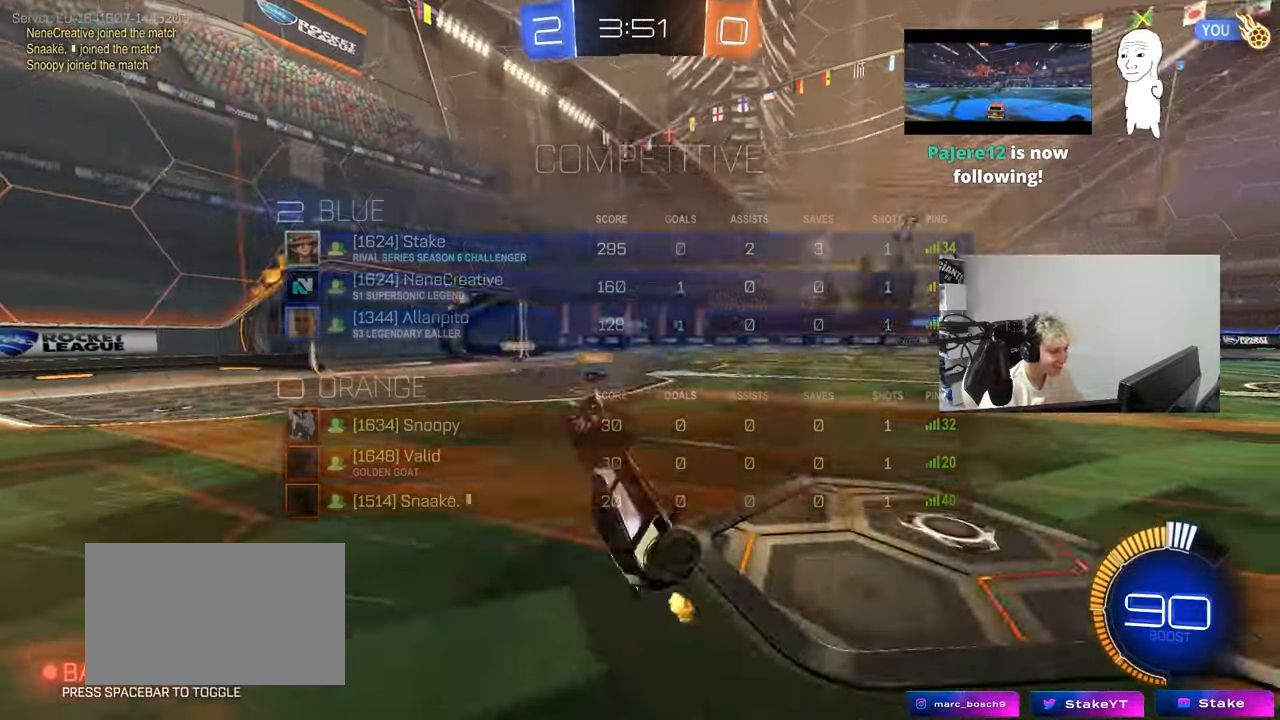
{"keys": ["a", "shift", "w"], "mouse_move": "still", "events": [[367, "a", "down"], [367, "w", "down"], [500, "shift", "down"]]}
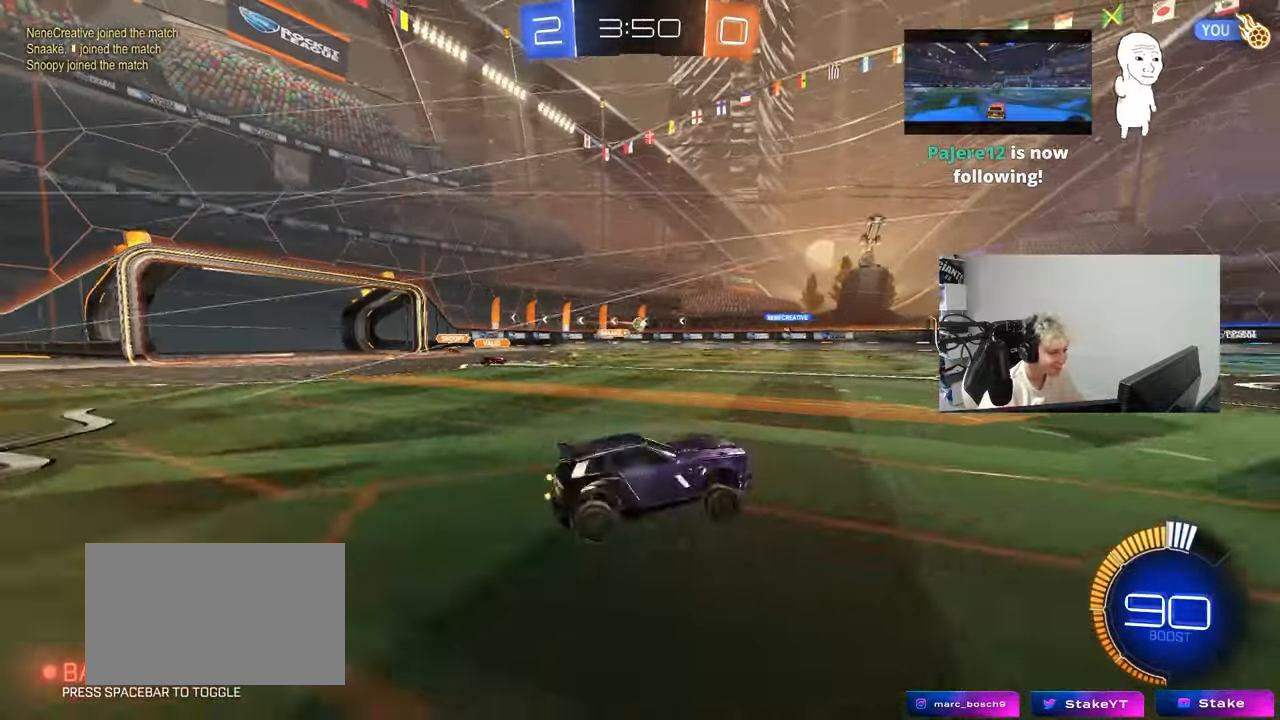
{"keys": ["w"], "mouse_move": "still", "events": [[100, "shift", "up"], [383, "a", "up"]]}